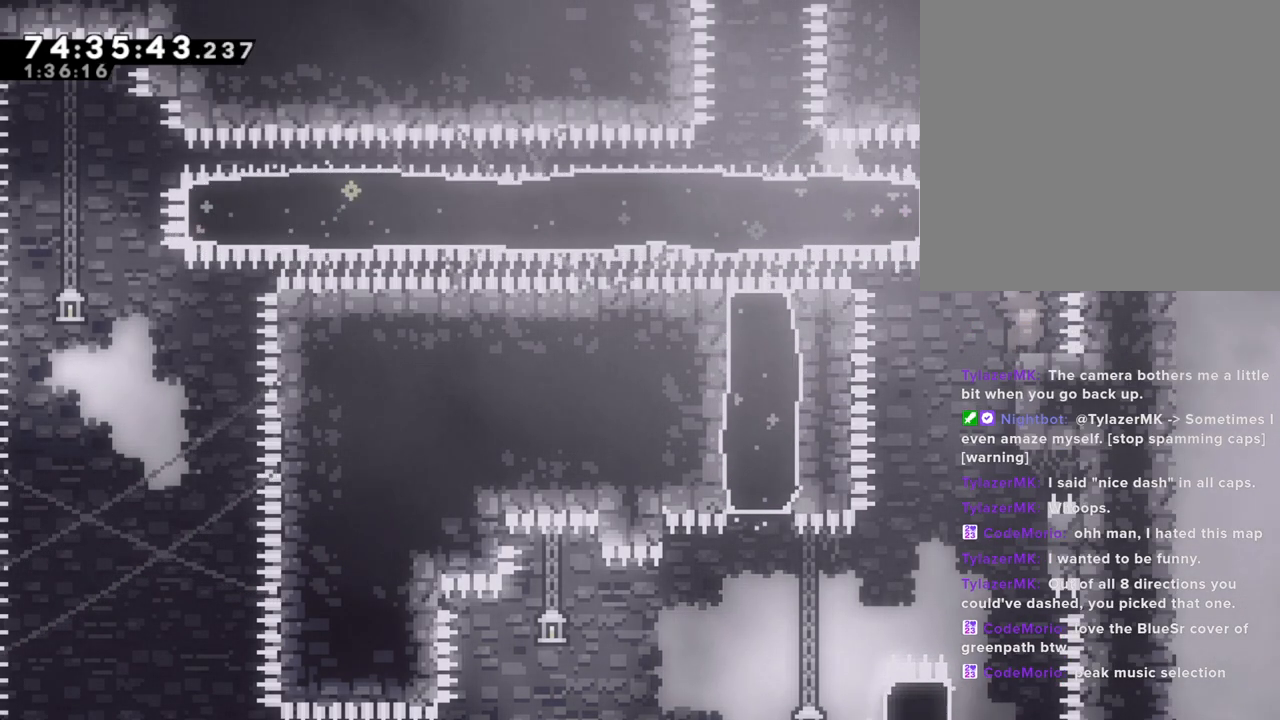
Gameplay with a controller (Nintendo layout); each line is a JSON object with the inputs held at the frame after it (dt_ms = milliseconds from this image to that frame). "events" lists button and stick changes between this image and that frame as [ms after this image, input, new state], when the widget could be followed in between. Not read: L1 L3 R1 R3.
{"dt_ms": 502, "buttons": ["X"], "left_stick": "left", "right_stick": "center", "events": [[217, "A", "down"], [368, "left_stick", "left"], [452, "A", "up"], [486, "X", "down"]]}
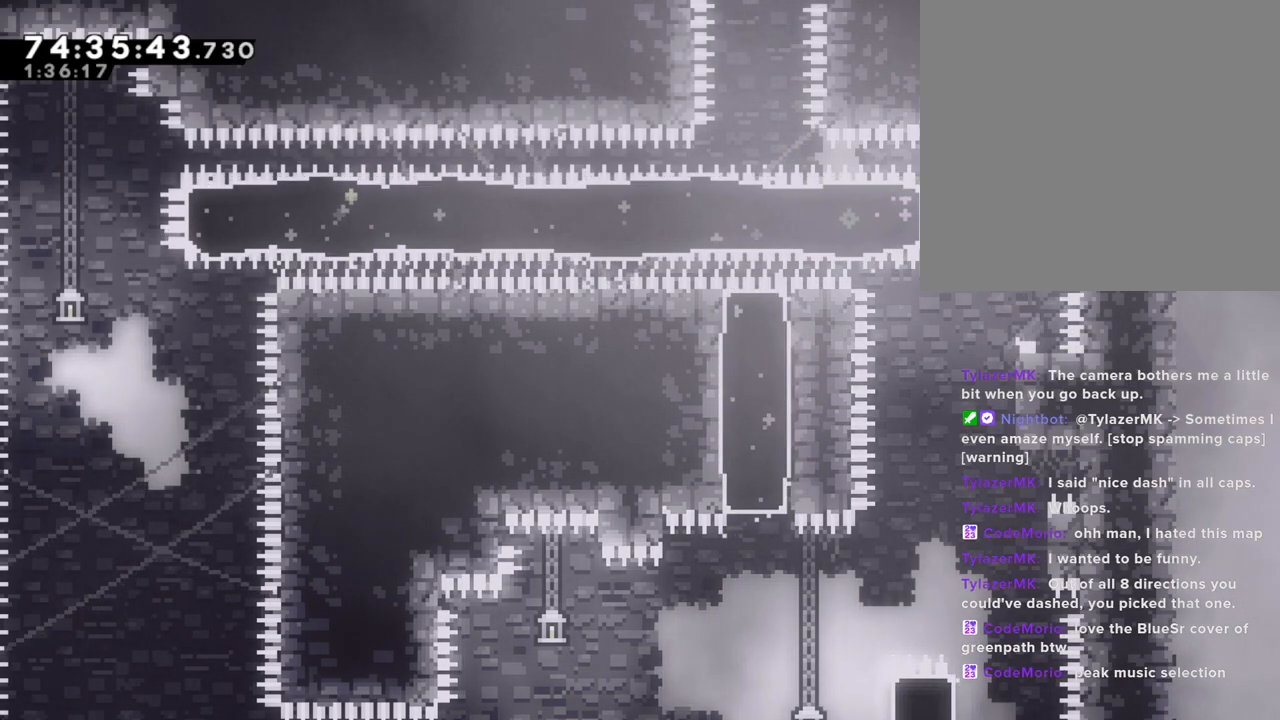
{"dt_ms": 503, "buttons": [], "left_stick": "right", "right_stick": "center", "events": [[201, "X", "up"], [369, "left_stick", "right"]]}
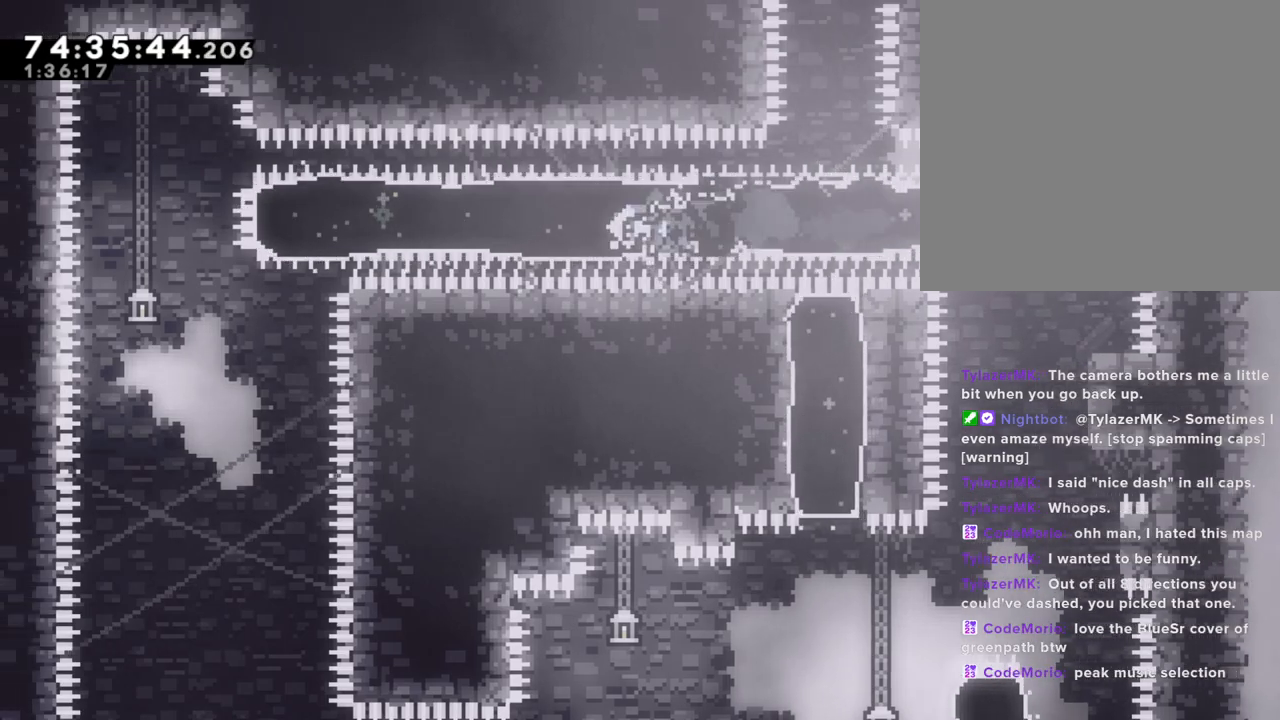
{"dt_ms": 503, "buttons": ["A"], "left_stick": "right", "right_stick": "center", "events": [[385, "A", "down"]]}
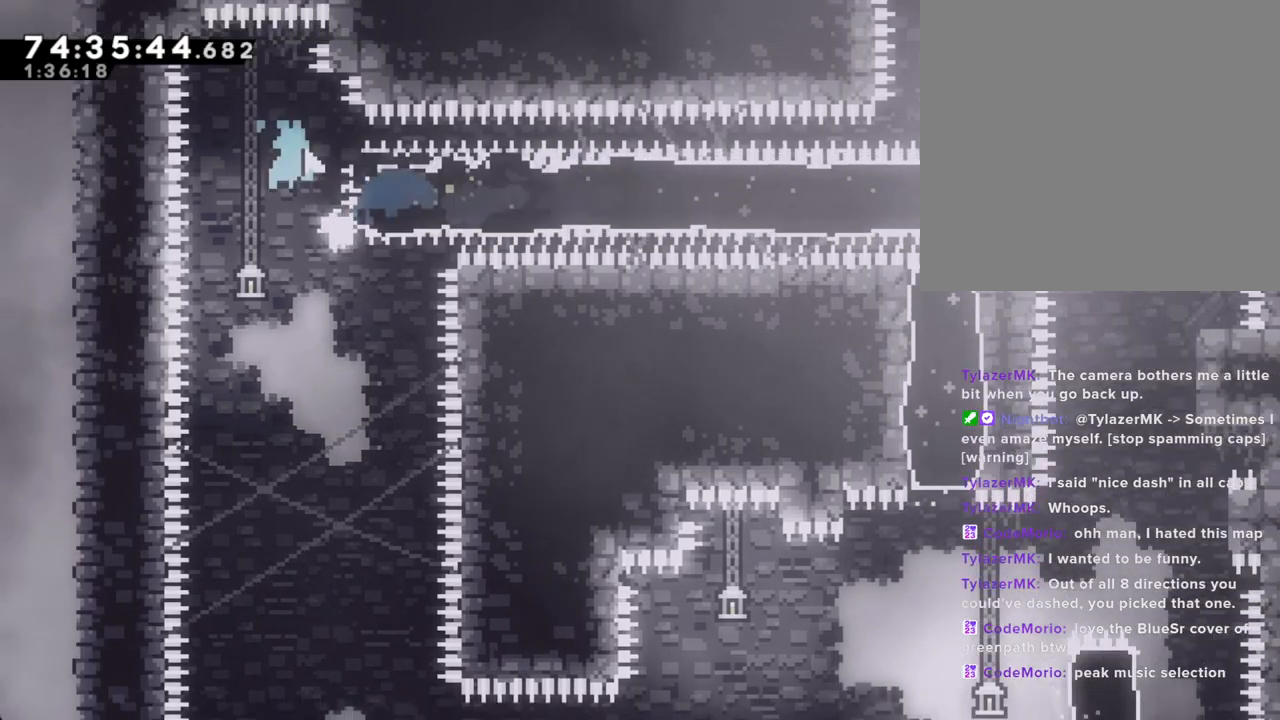
{"dt_ms": 502, "buttons": ["A"], "left_stick": "right", "right_stick": "center", "events": []}
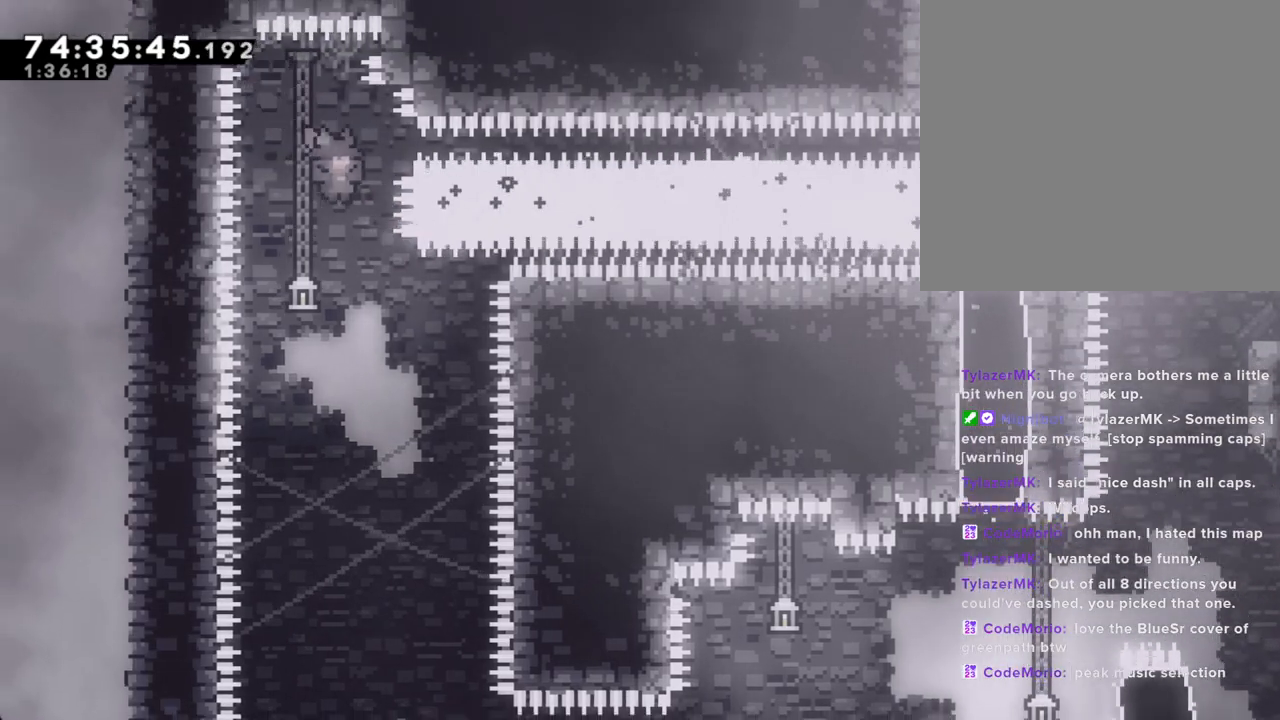
{"dt_ms": 503, "buttons": [], "left_stick": "center", "right_stick": "center", "events": [[168, "left_stick", "center"], [318, "A", "up"]]}
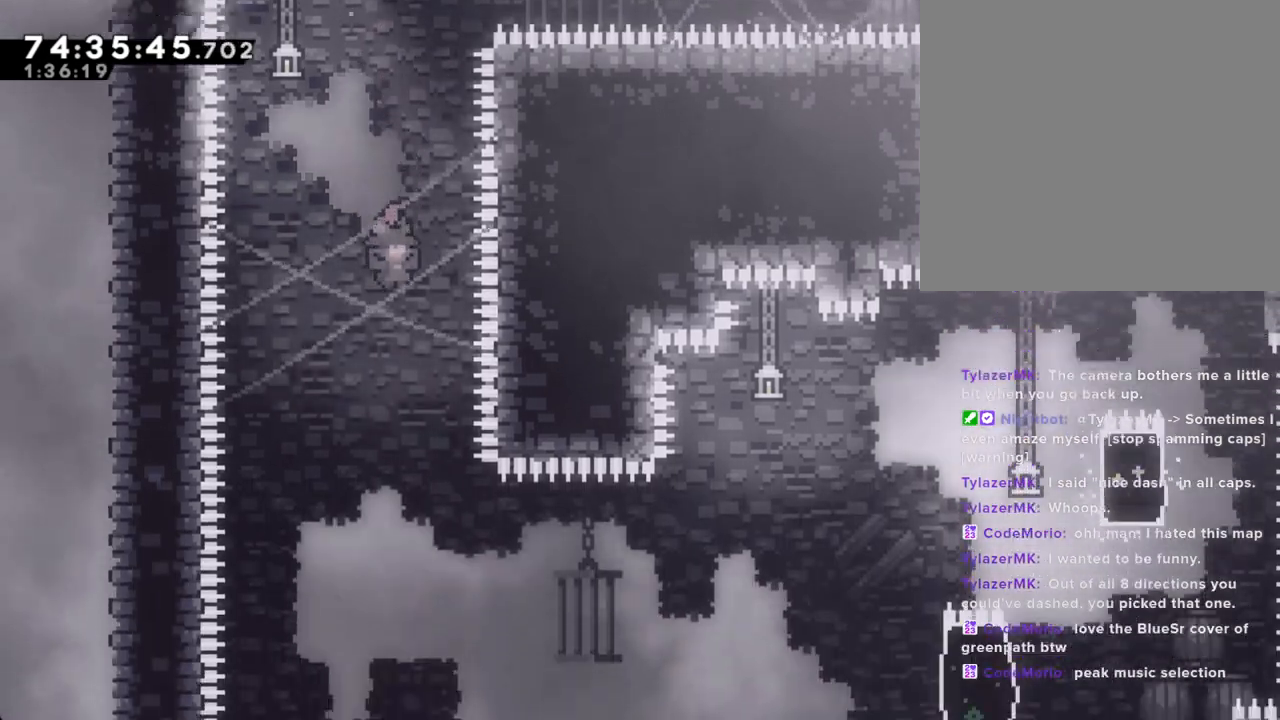
{"dt_ms": 486, "buttons": [], "left_stick": "up-right", "right_stick": "center", "events": [[100, "left_stick", "right"], [452, "left_stick", "up-right"]]}
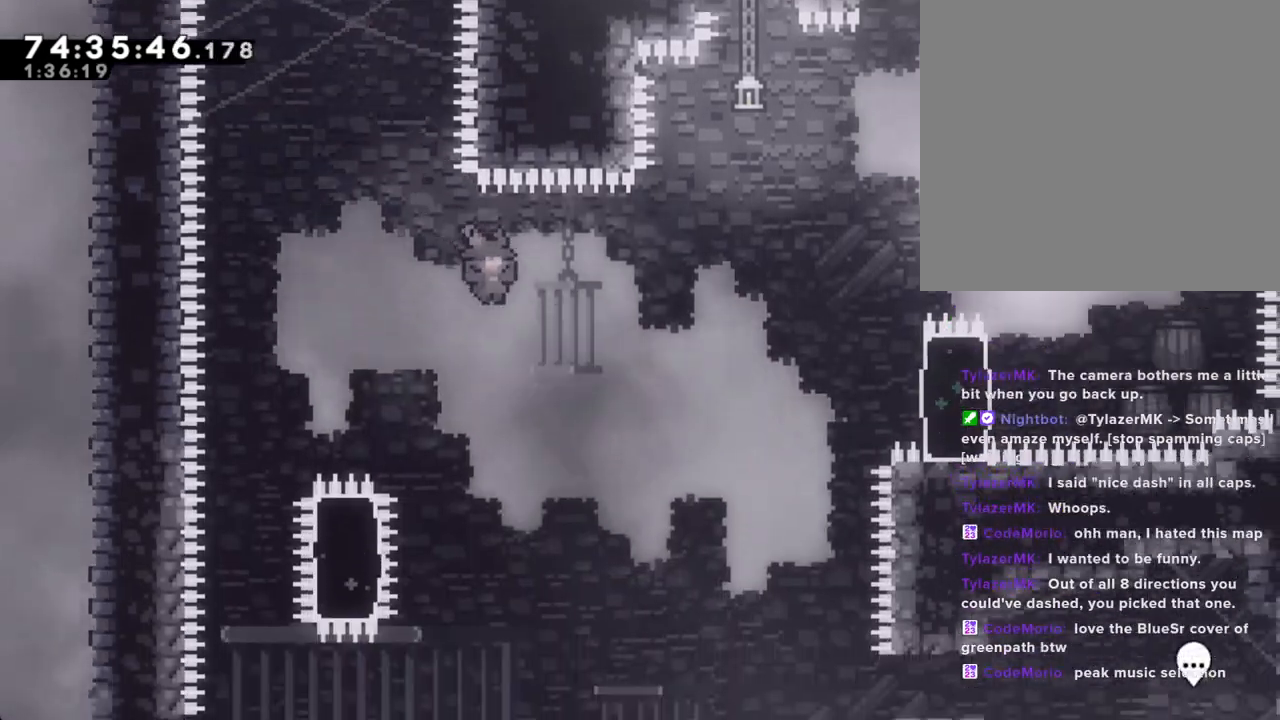
{"dt_ms": 502, "buttons": [], "left_stick": "up-right", "right_stick": "center", "events": [[284, "X", "down"], [502, "X", "up"]]}
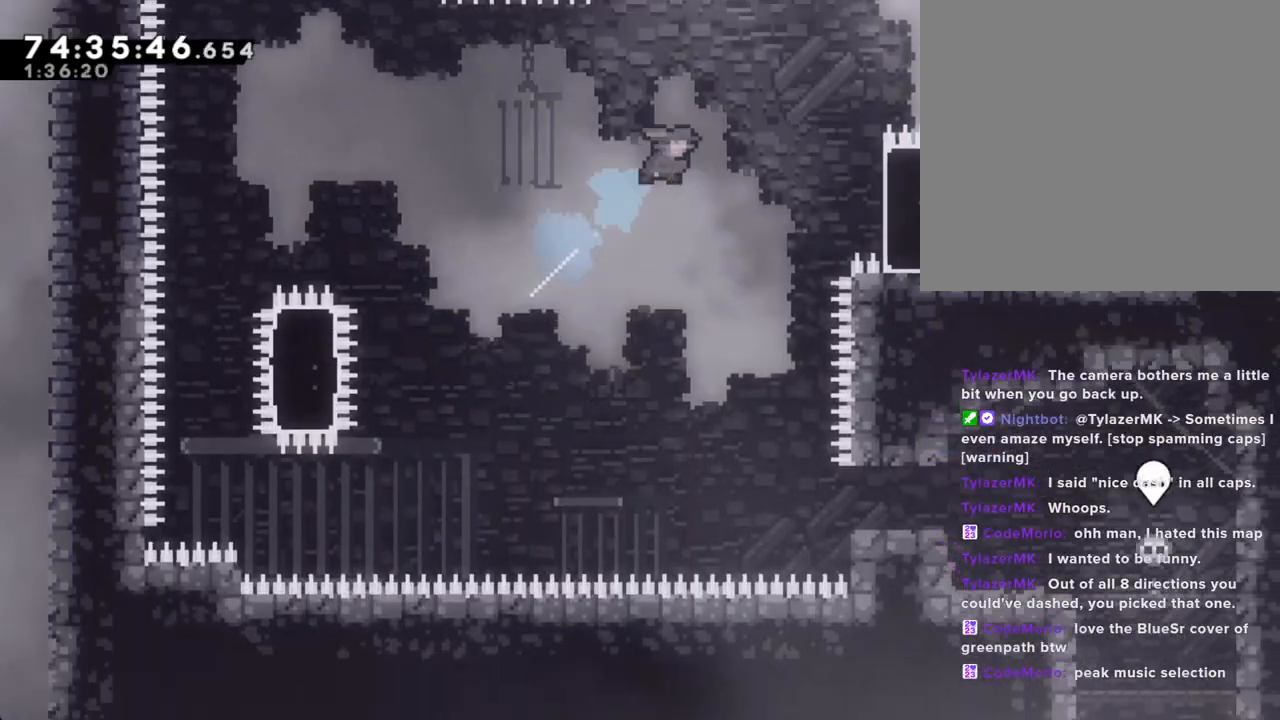
{"dt_ms": 503, "buttons": ["R2"], "left_stick": "up-right", "right_stick": "center", "events": [[369, "R2", "down"]]}
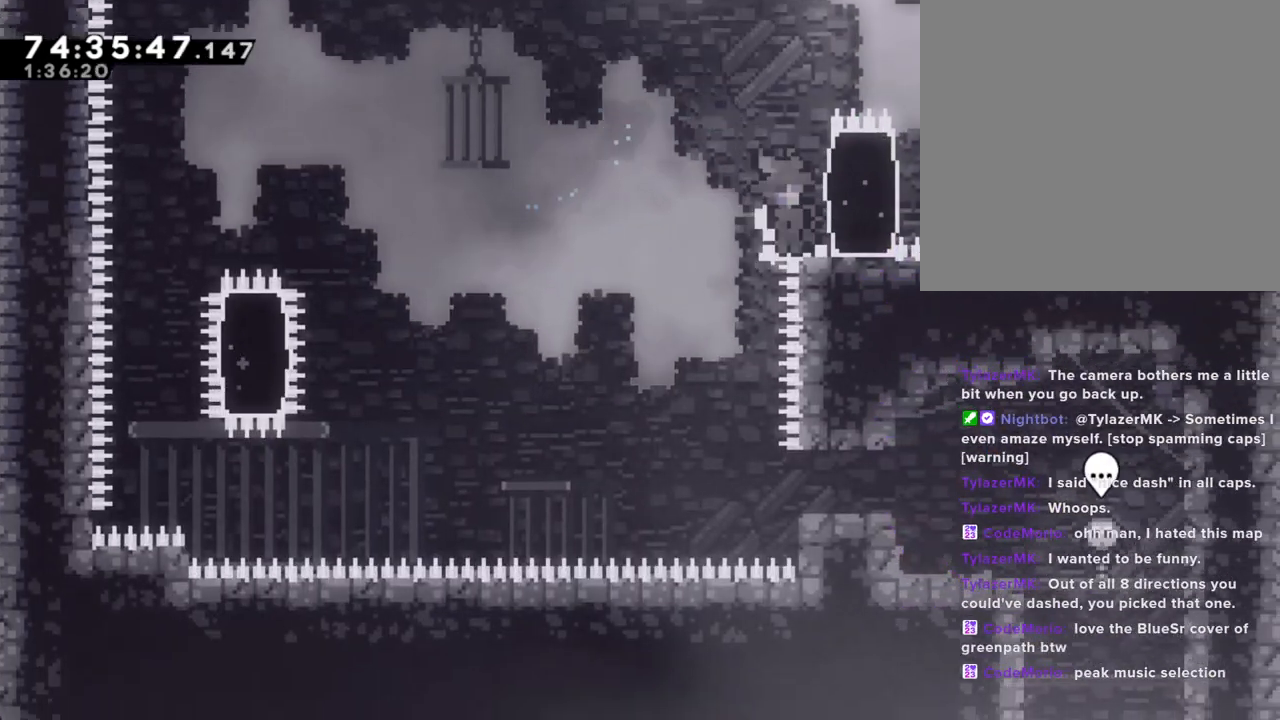
{"dt_ms": 503, "buttons": ["A", "R2"], "left_stick": "center", "right_stick": "center", "events": [[33, "A", "down"], [234, "A", "up"], [435, "A", "down"], [486, "left_stick", "center"]]}
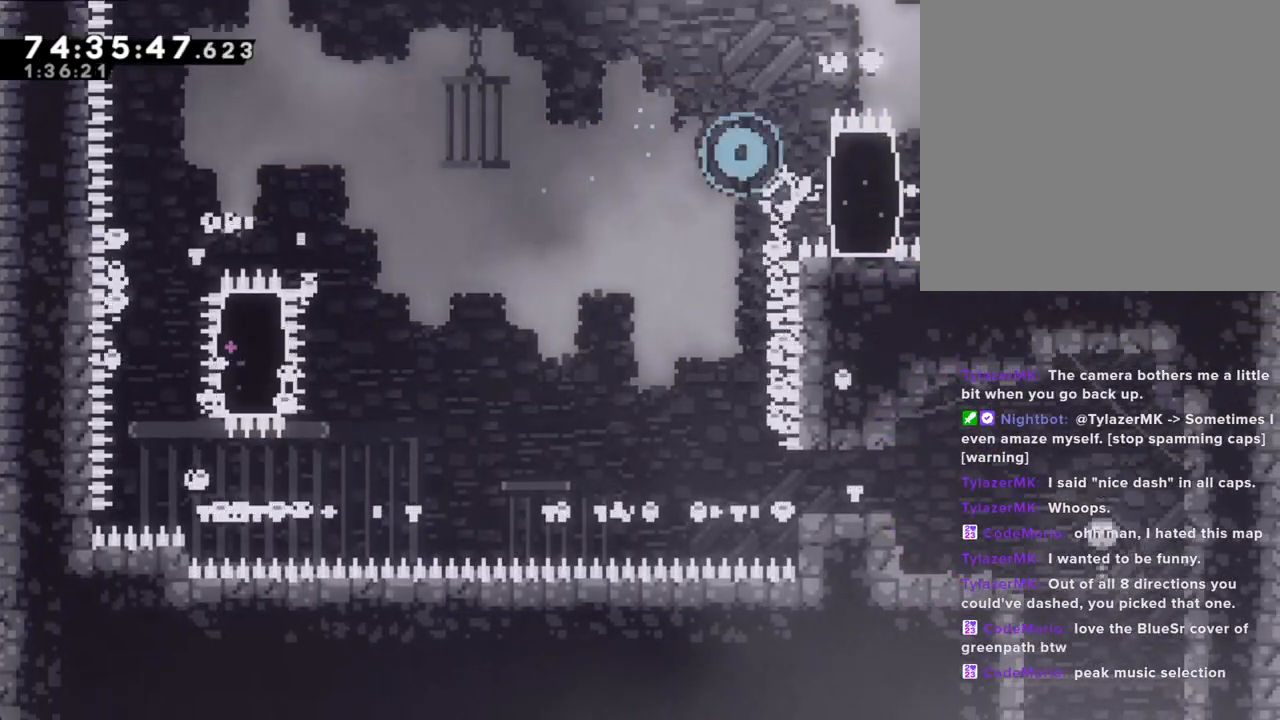
{"dt_ms": 502, "buttons": [], "left_stick": "center", "right_stick": "center", "events": [[67, "A", "up"], [167, "A", "down"], [268, "R2", "up"], [318, "A", "up"]]}
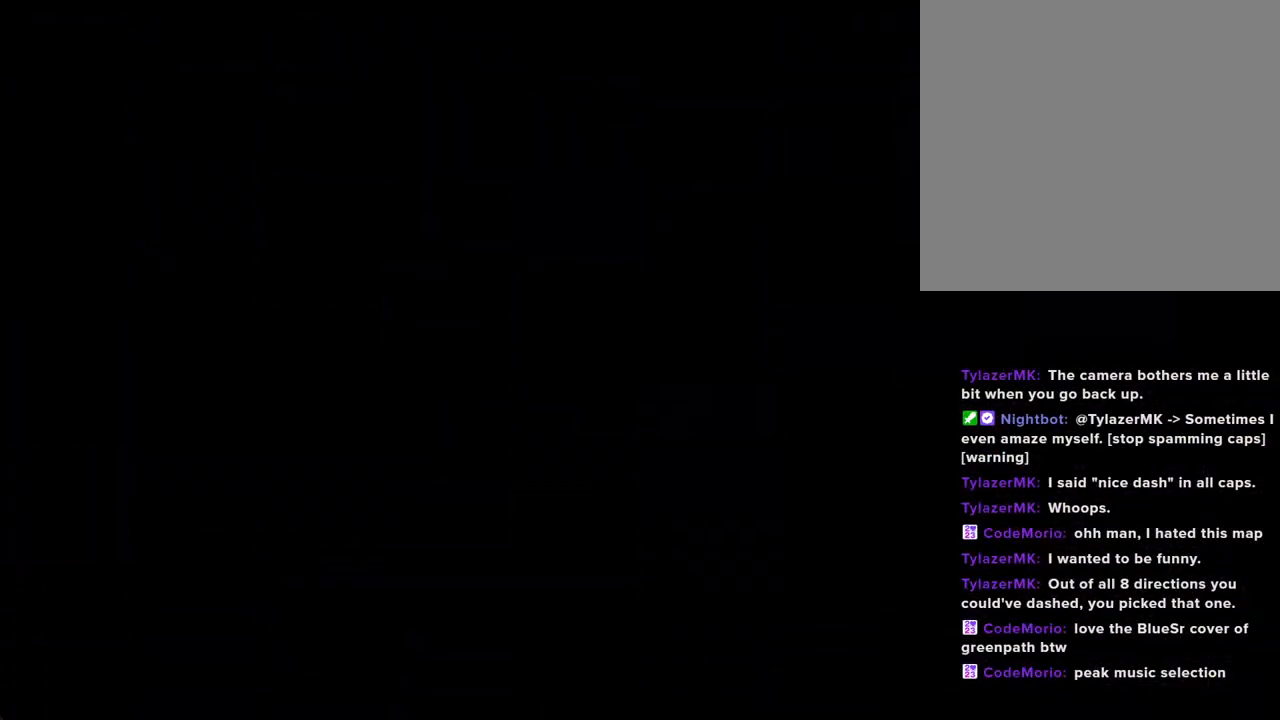
{"dt_ms": 989, "buttons": ["X"], "left_stick": "left", "right_stick": "center"}
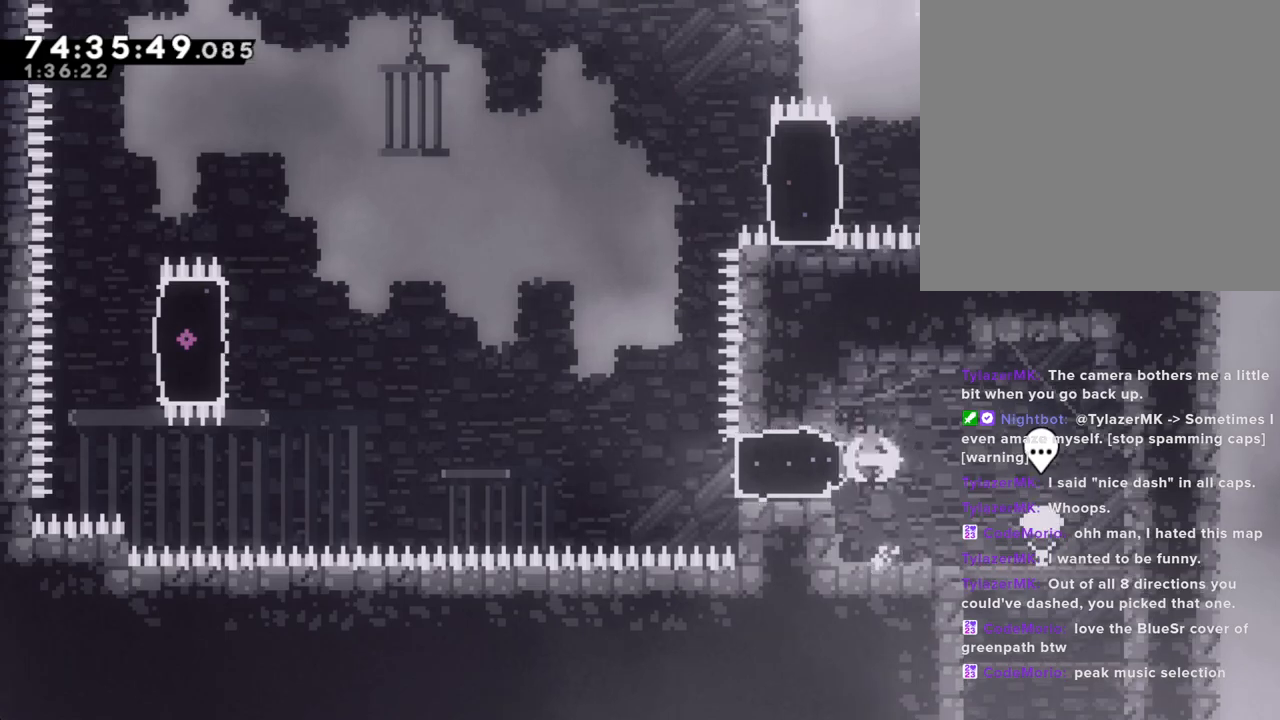
{"dt_ms": 502, "buttons": ["A"], "left_stick": "left", "right_stick": "center", "events": [[33, "X", "up"], [167, "A", "down"], [284, "right_stick", "up"], [335, "right_stick", "center"]]}
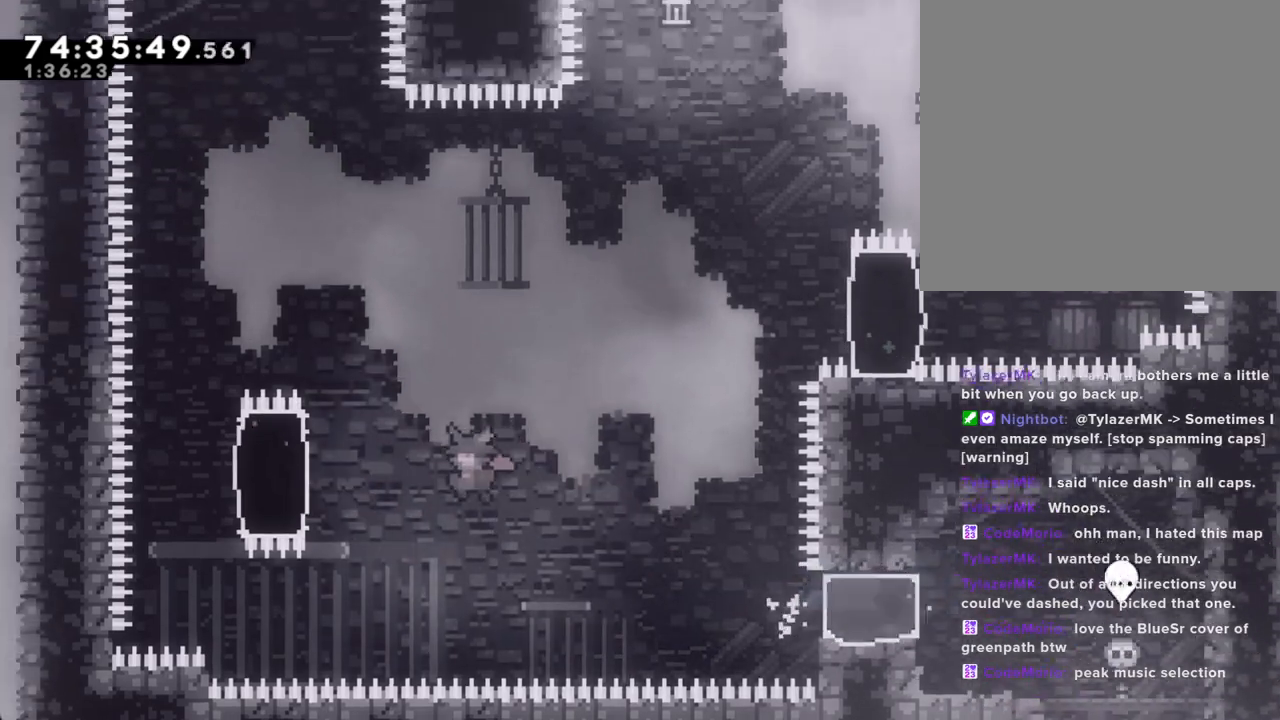
{"dt_ms": 503, "buttons": ["R2"], "left_stick": "up", "right_stick": "center", "events": [[185, "A", "up"], [185, "R2", "down"], [268, "left_stick", "up"]]}
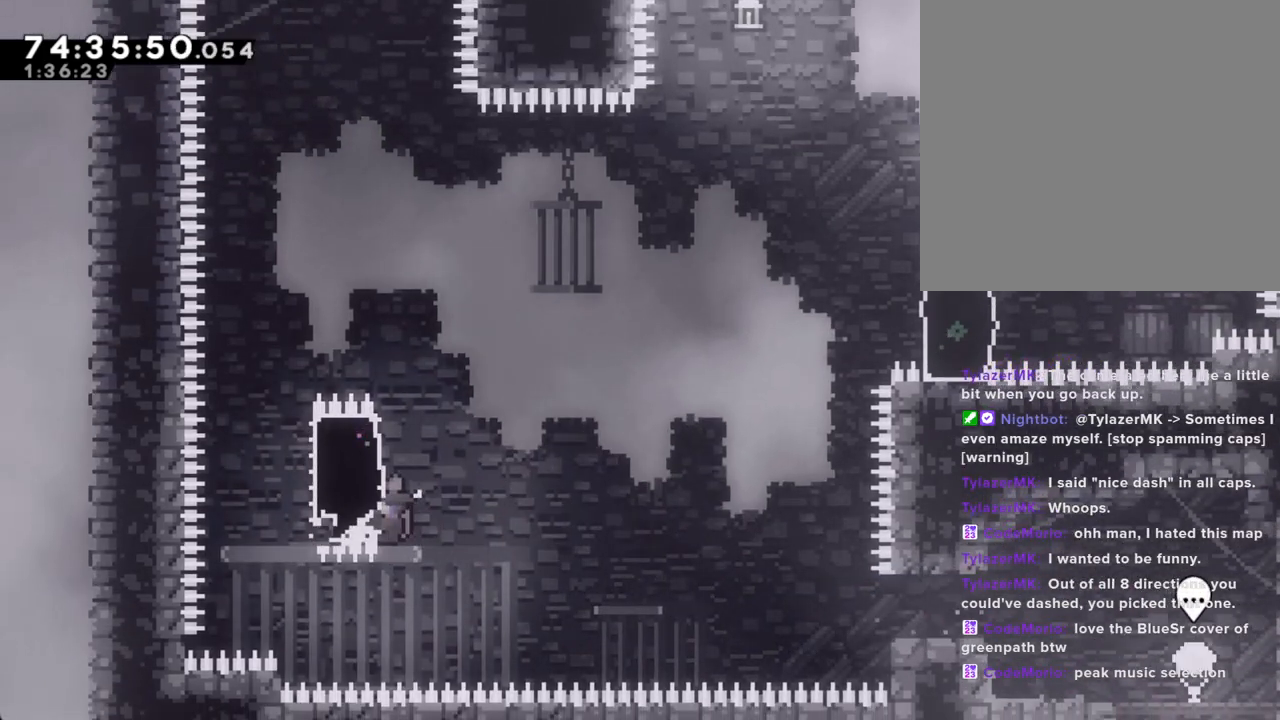
{"dt_ms": 502, "buttons": ["R2"], "left_stick": "right", "right_stick": "center", "events": [[335, "X", "down"], [335, "left_stick", "left"], [486, "X", "up"], [486, "left_stick", "right"]]}
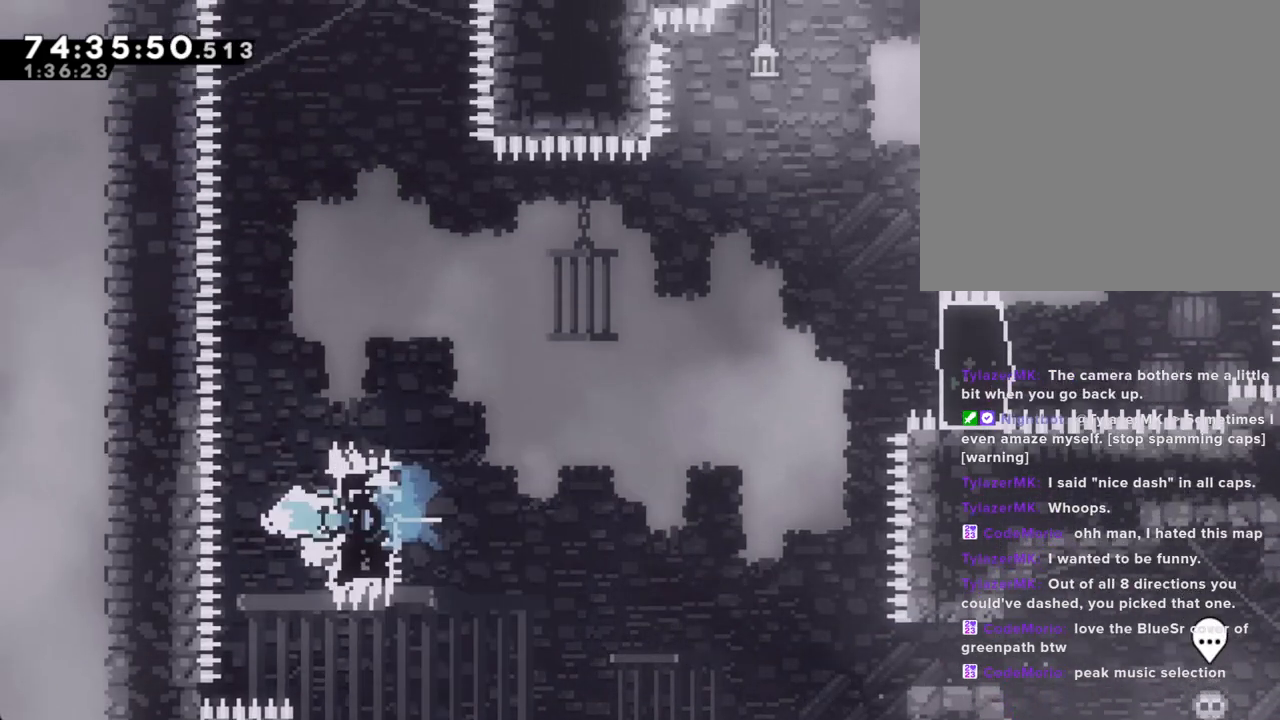
{"dt_ms": 503, "buttons": ["A", "R2"], "left_stick": "right", "right_stick": "center", "events": [[68, "X", "down"], [235, "X", "up"], [436, "A", "down"]]}
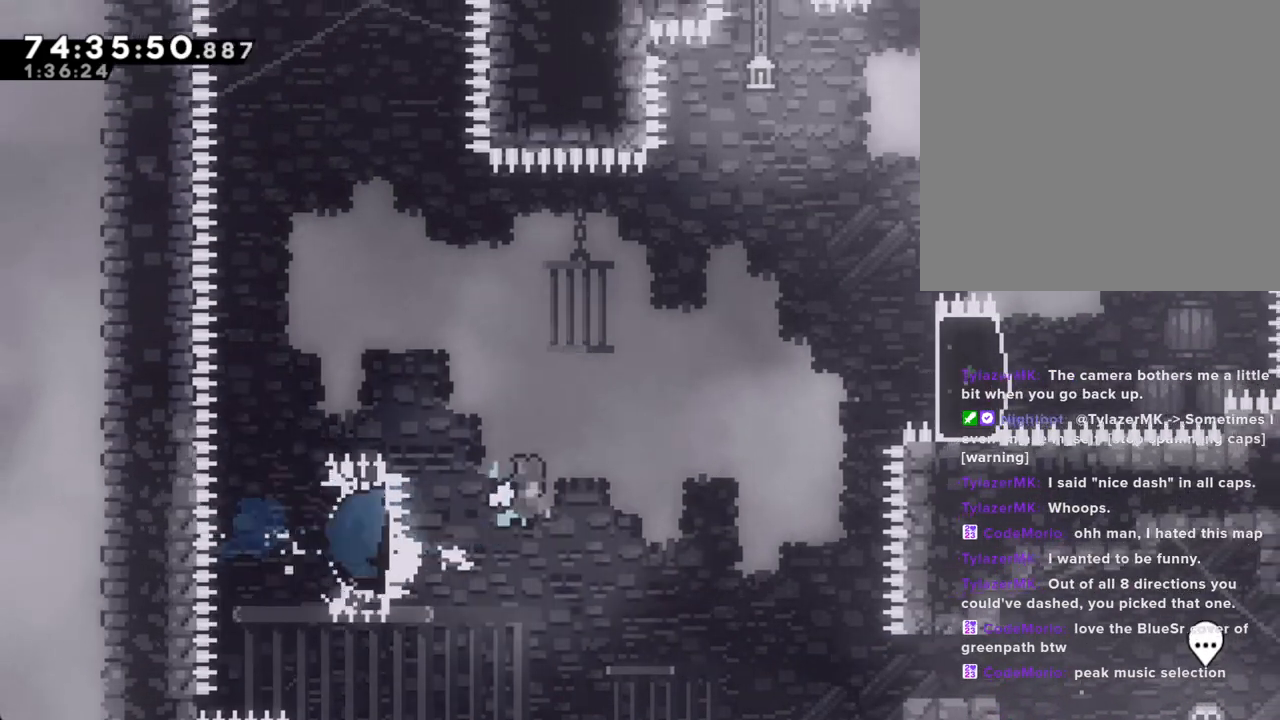
{"dt_ms": 503, "buttons": ["X", "R2"], "left_stick": "up-right", "right_stick": "center", "events": [[17, "left_stick", "up-right"], [285, "A", "up"], [369, "X", "down"]]}
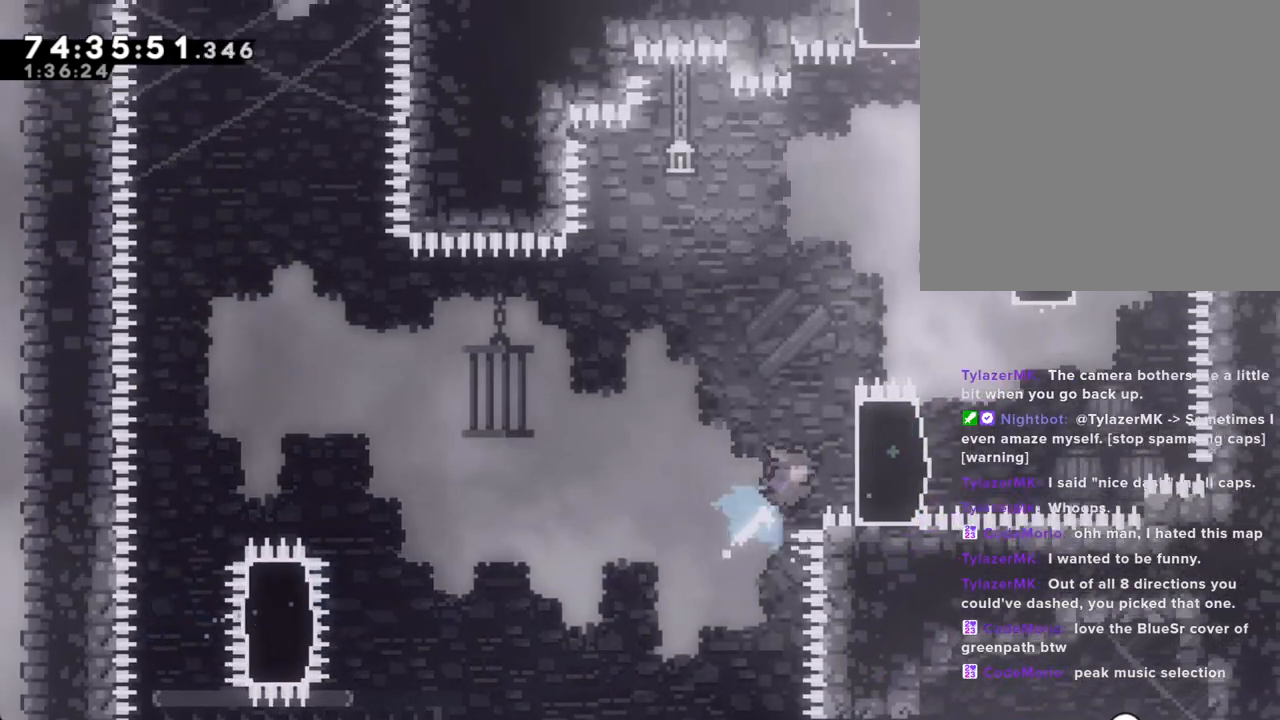
{"dt_ms": 502, "buttons": ["R2"], "left_stick": "up-right", "right_stick": "center", "events": [[117, "X", "up"]]}
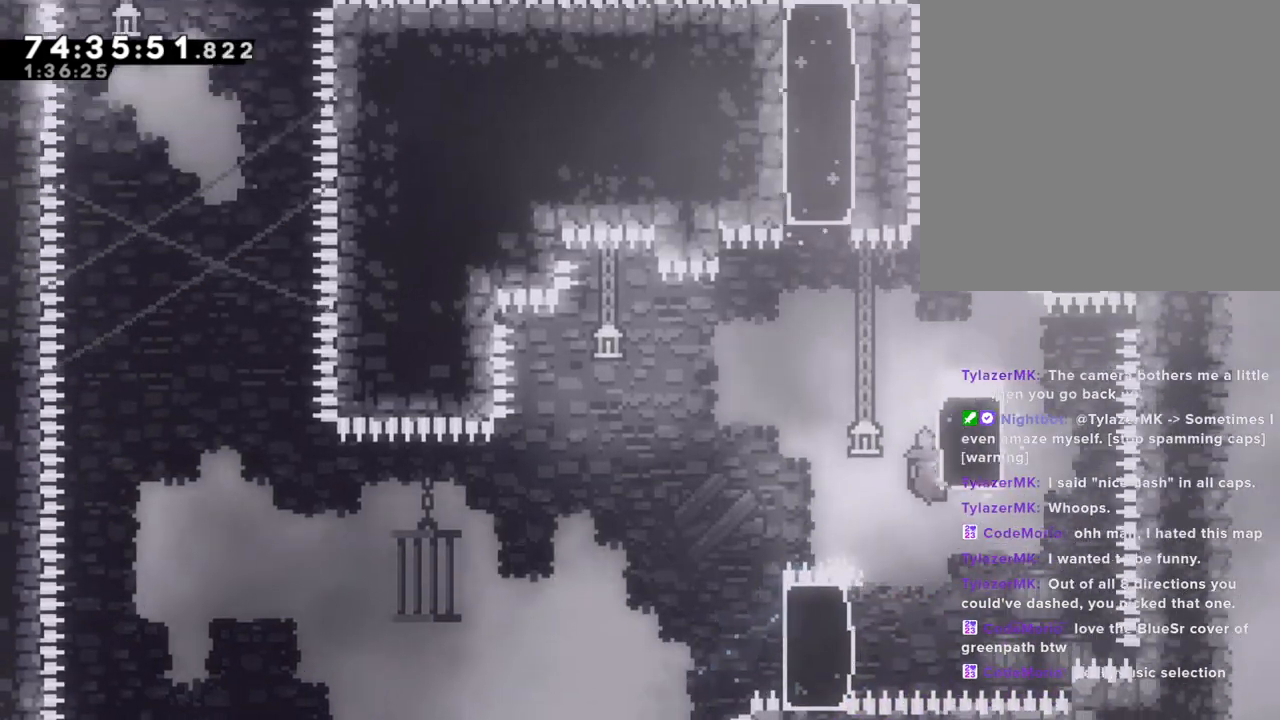
{"dt_ms": 486, "buttons": ["A", "R2"], "left_stick": "up-right", "right_stick": "center", "events": [[34, "left_stick", "up"], [419, "A", "down"], [436, "left_stick", "up-right"]]}
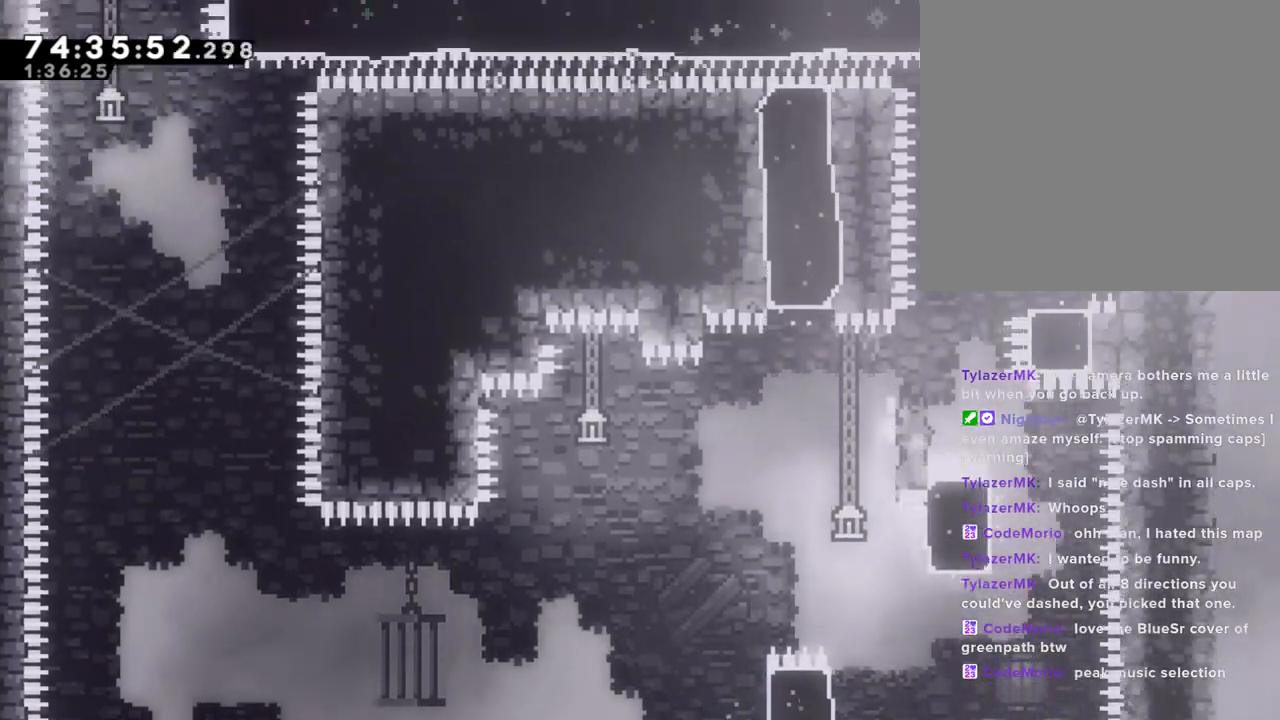
{"dt_ms": 503, "buttons": [], "left_stick": "up-right", "right_stick": "center", "events": [[185, "A", "up"], [218, "left_stick", "up"], [252, "X", "down"], [453, "left_stick", "up-right"], [469, "X", "up"], [486, "R2", "up"]]}
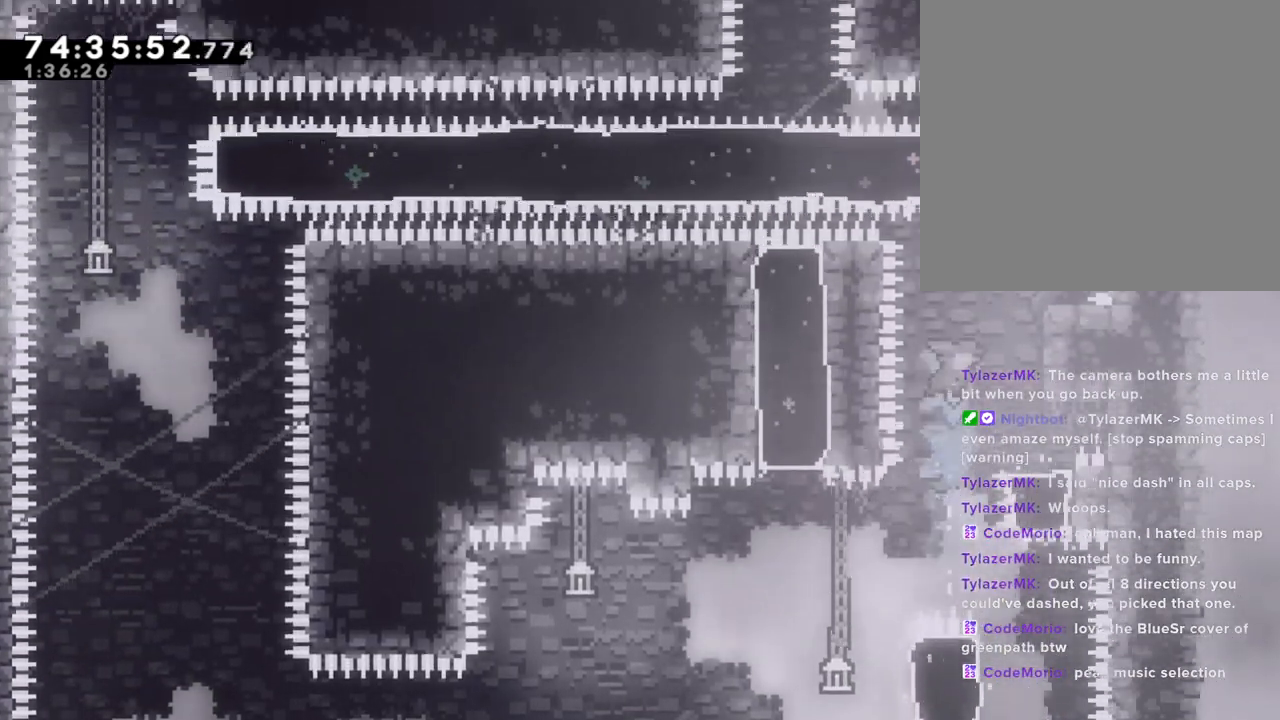
{"dt_ms": 502, "buttons": [], "left_stick": "center", "right_stick": "center", "events": [[268, "left_stick", "center"]]}
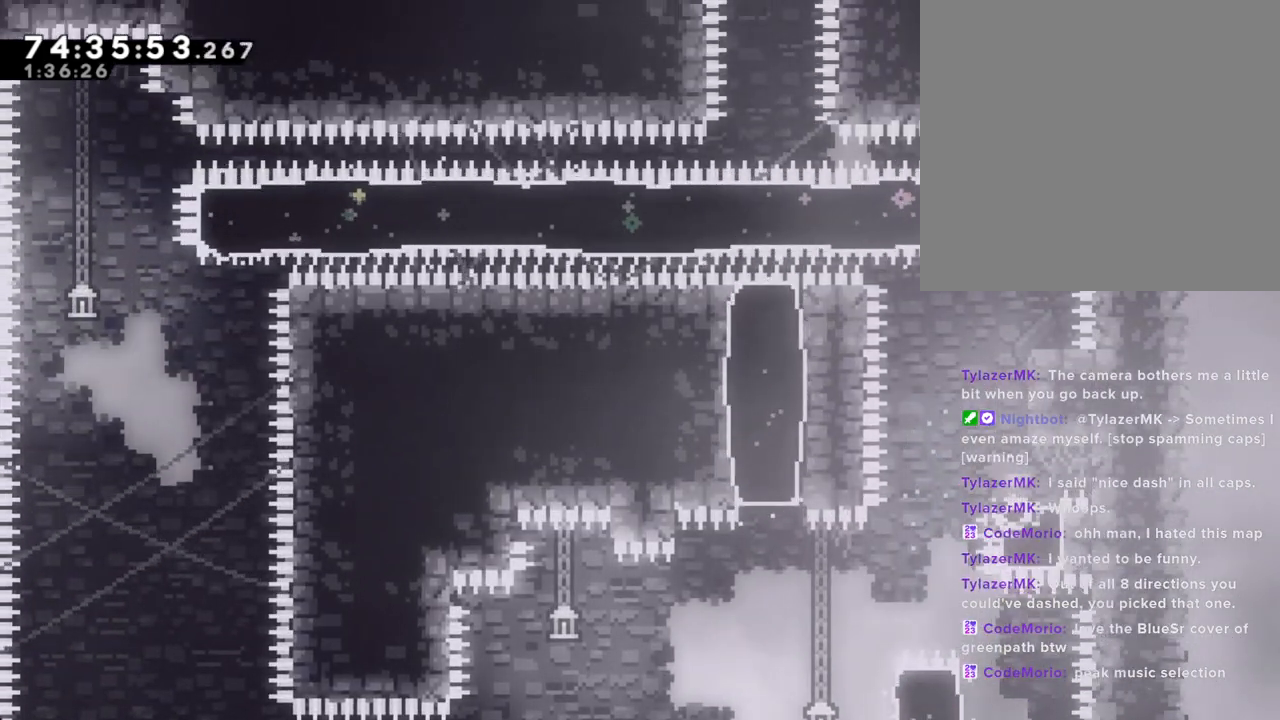
{"dt_ms": 503, "buttons": ["R2"], "left_stick": "up-left", "right_stick": "center", "events": [[67, "X", "down"], [67, "left_stick", "down"], [235, "X", "up"], [235, "left_stick", "center"], [302, "left_stick", "left"], [336, "R2", "down"], [486, "left_stick", "up-left"]]}
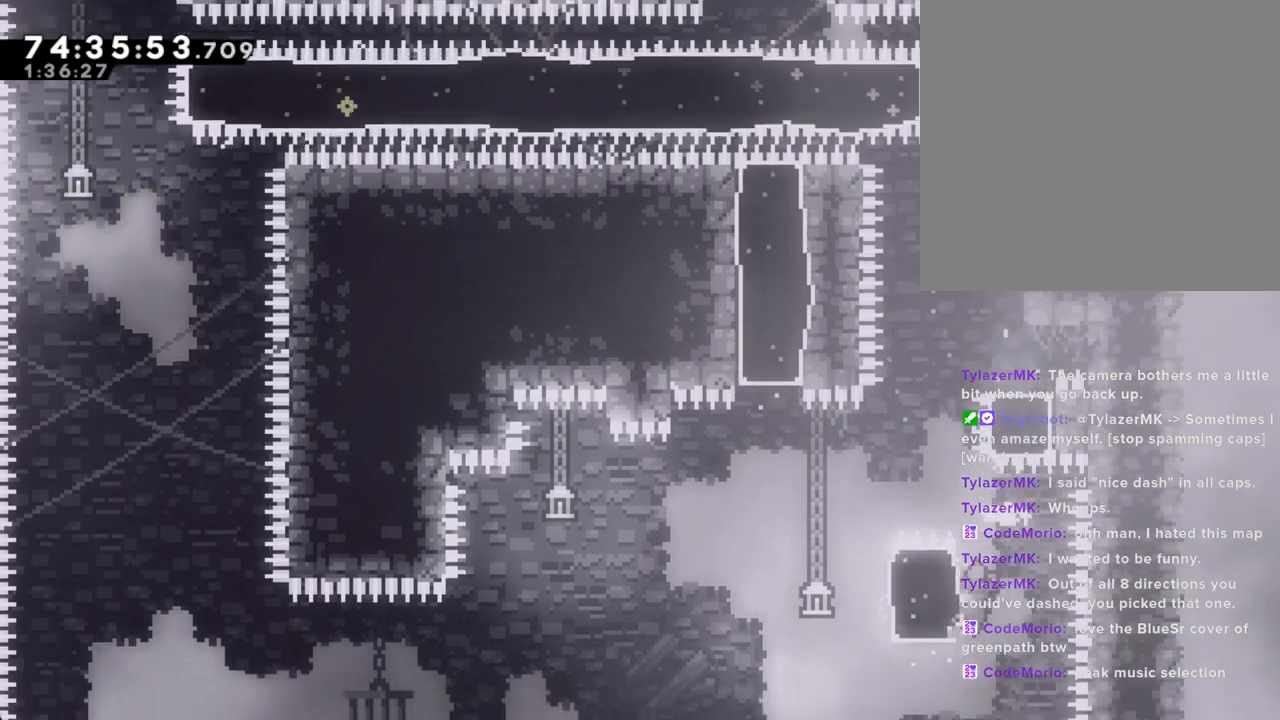
{"dt_ms": 503, "buttons": ["R2"], "left_stick": "up", "right_stick": "center", "events": [[151, "left_stick", "up"]]}
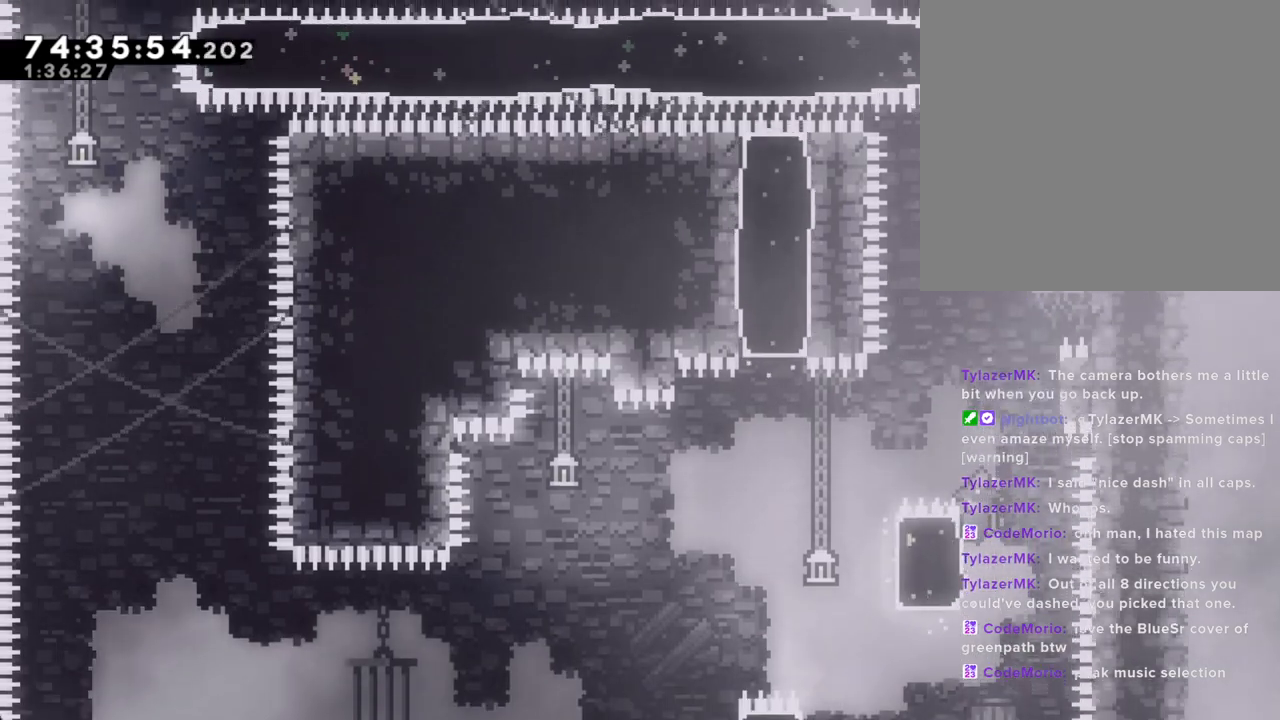
{"dt_ms": 502, "buttons": ["A", "R2"], "left_stick": "left", "right_stick": "center", "events": [[16, "left_stick", "center"], [33, "A", "down"], [83, "left_stick", "right"], [368, "A", "up"], [385, "left_stick", "center"], [452, "A", "down"], [469, "left_stick", "left"]]}
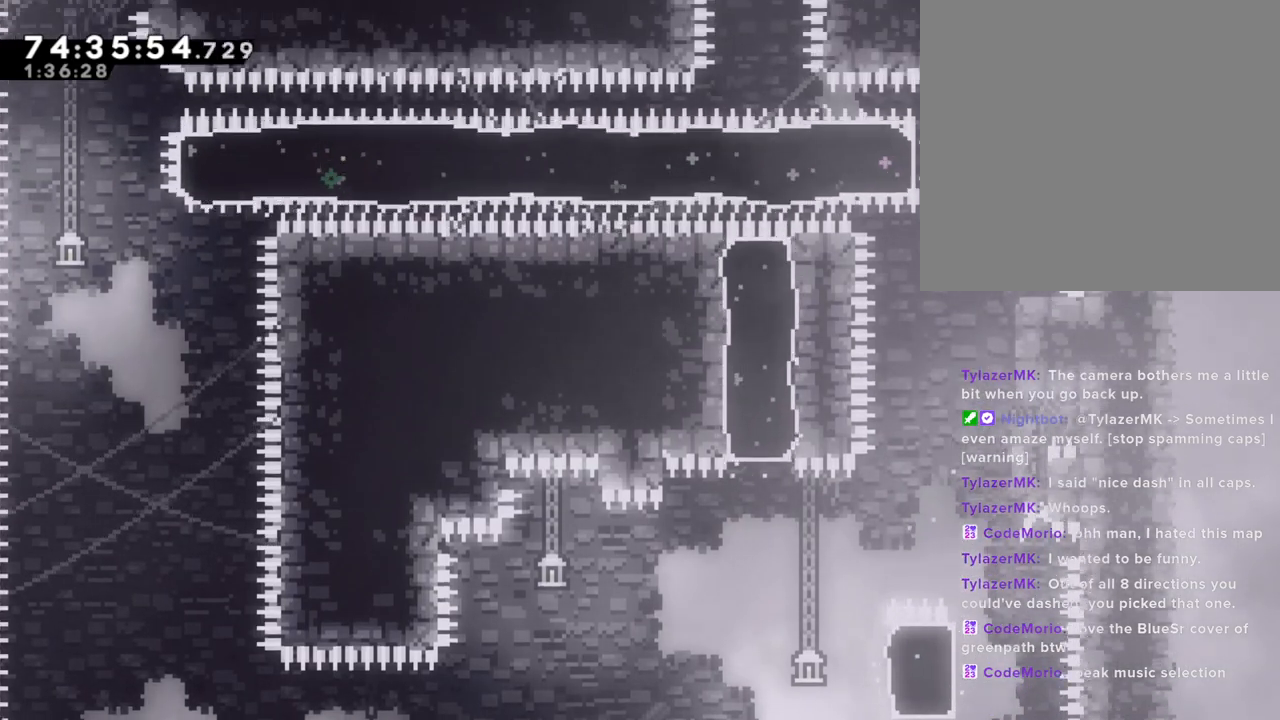
{"dt_ms": 486, "buttons": ["R2"], "left_stick": "right", "right_stick": "center"}
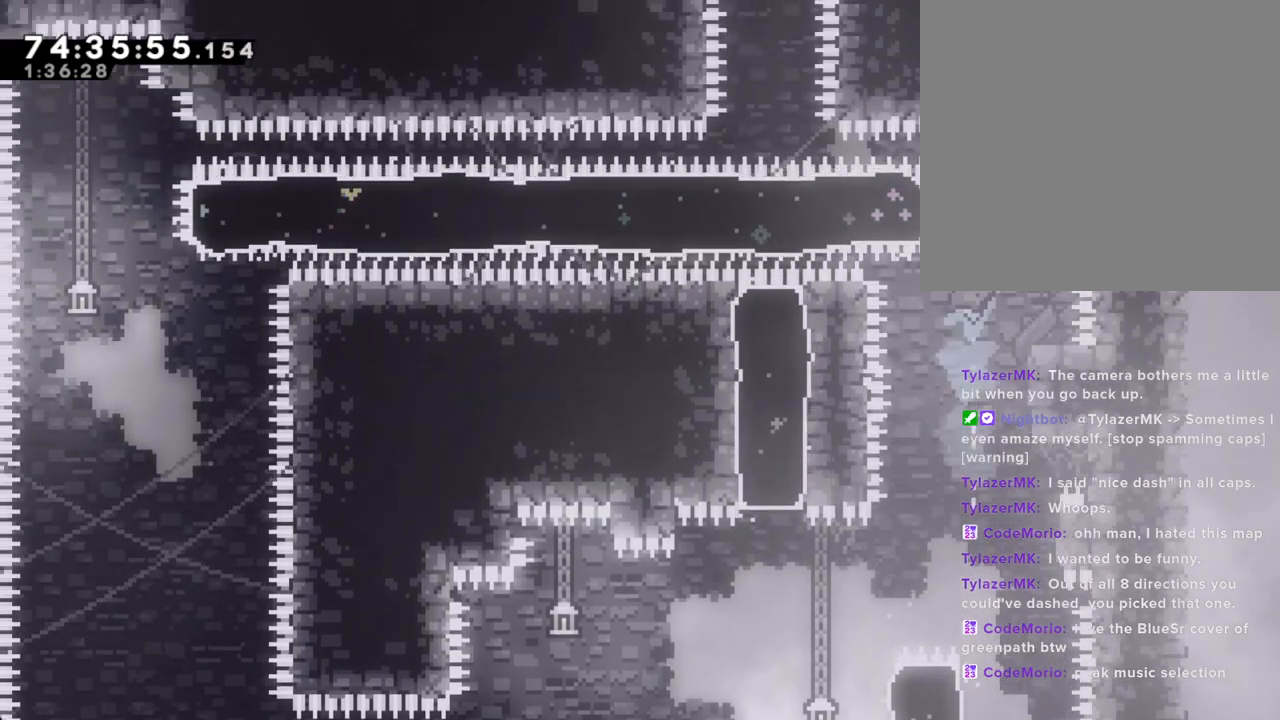
{"dt_ms": 503, "buttons": ["A"], "left_stick": "left", "right_stick": "center", "events": [[201, "R2", "up"], [201, "left_stick", "center"], [419, "A", "down"], [469, "left_stick", "left"]]}
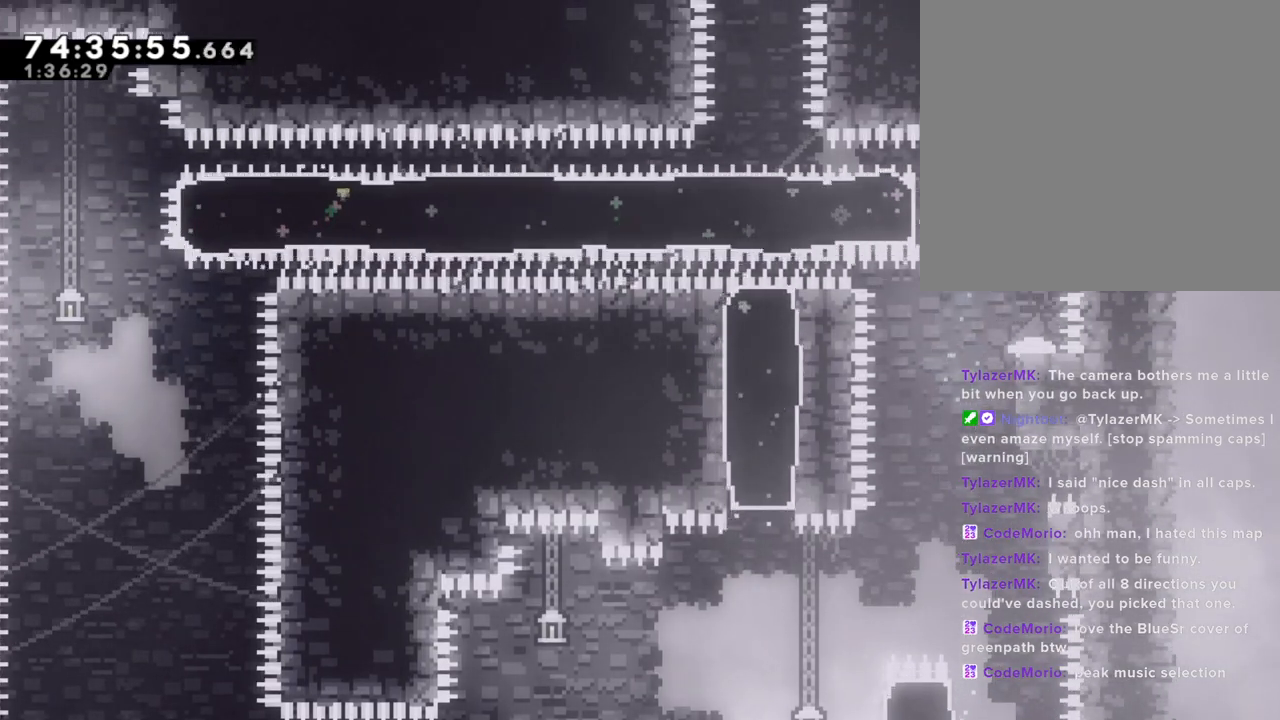
{"dt_ms": 502, "buttons": [], "left_stick": "left", "right_stick": "center", "events": [[184, "A", "up"], [251, "X", "down"], [385, "X", "up"]]}
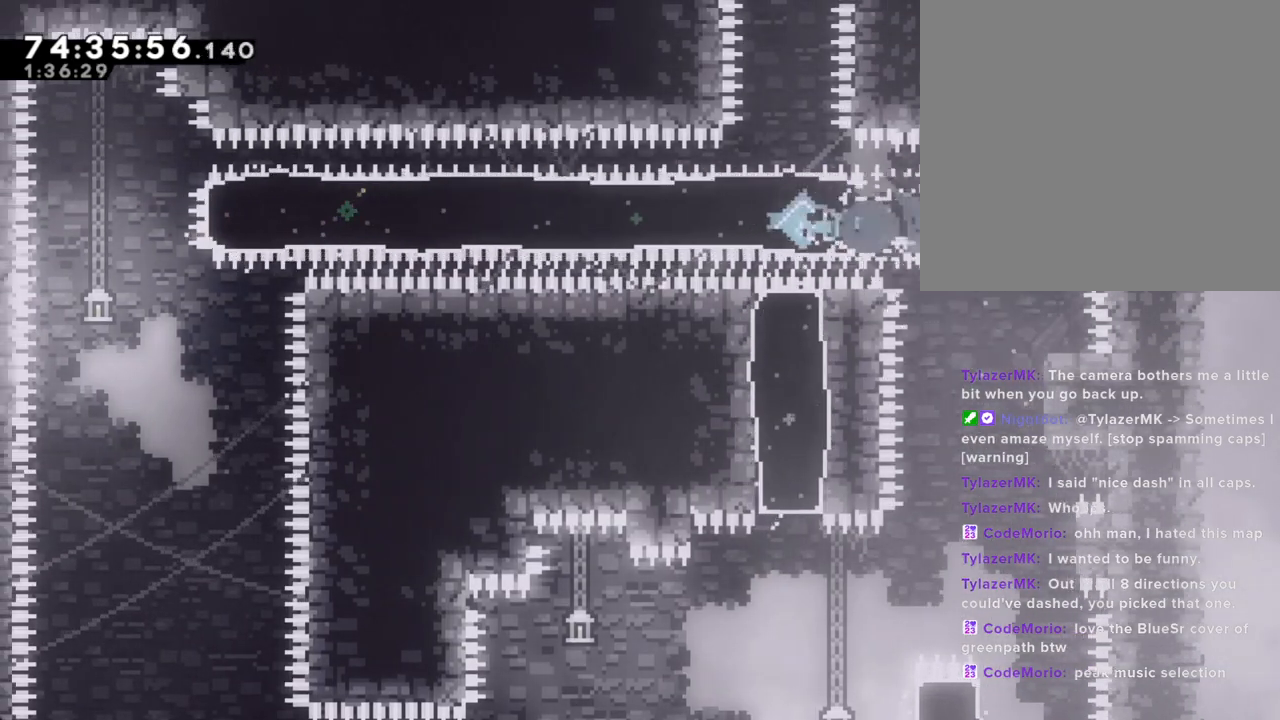
{"dt_ms": 503, "buttons": [], "left_stick": "right", "right_stick": "center", "events": [[168, "left_stick", "right"]]}
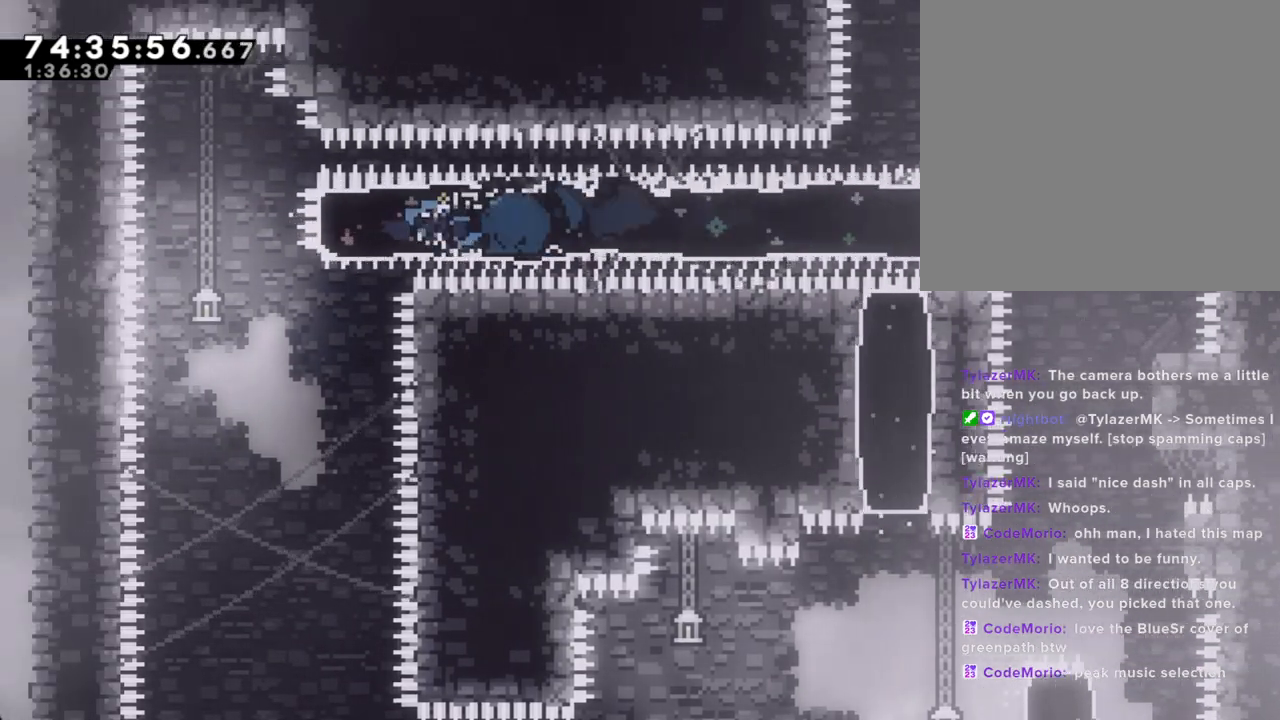
{"dt_ms": 503, "buttons": ["A"], "left_stick": "right", "right_stick": "center", "events": [[168, "A", "down"]]}
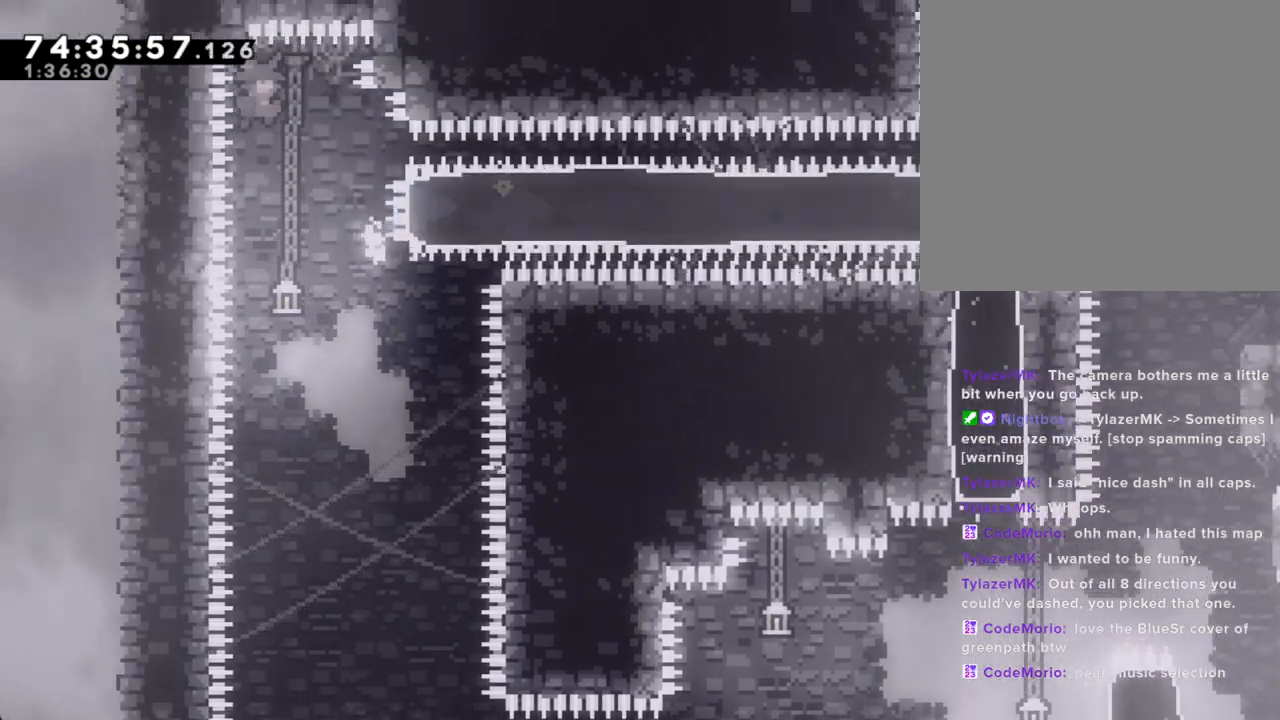
{"dt_ms": 502, "buttons": ["A"], "left_stick": "center", "right_stick": "center", "events": [[402, "left_stick", "center"]]}
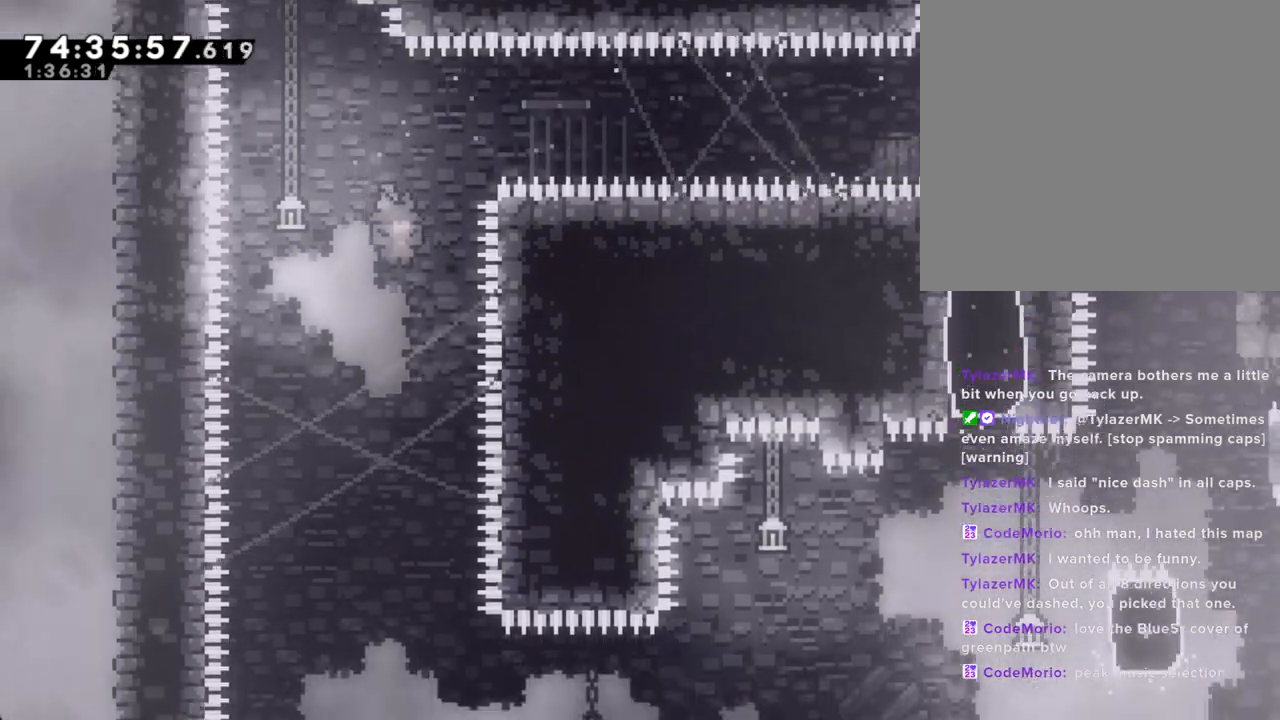
{"dt_ms": 486, "buttons": [], "left_stick": "center", "right_stick": "center", "events": [[34, "A", "up"]]}